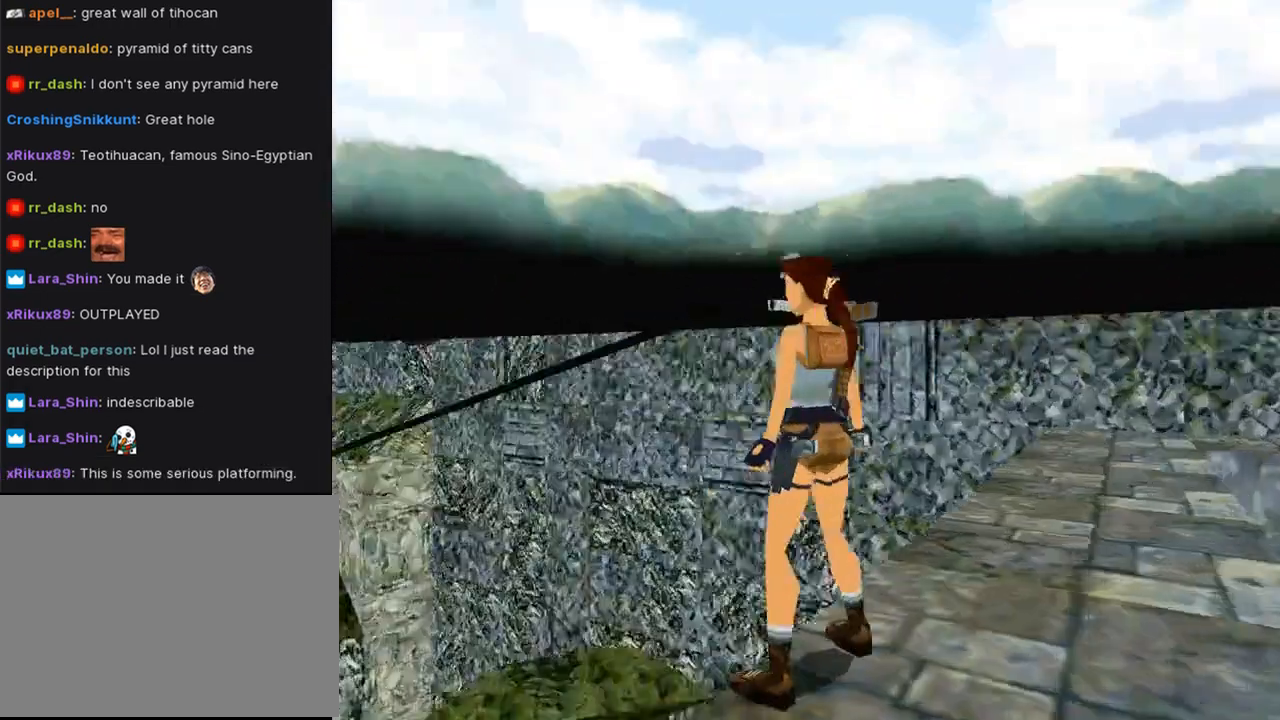
Gameplay with a controller (PlayStation layout); each line is a JSON object with the inputs held at the frame after it. "events" lists button and stick changes between this image and that frame as [ms after this image, input, new state], when the widget could be followed in between. Not read: R1.
{"buttons": ["DPAD_LEFT"], "left_stick": "center", "right_stick": "center", "events": [[467, "DPAD_LEFT", "down"]]}
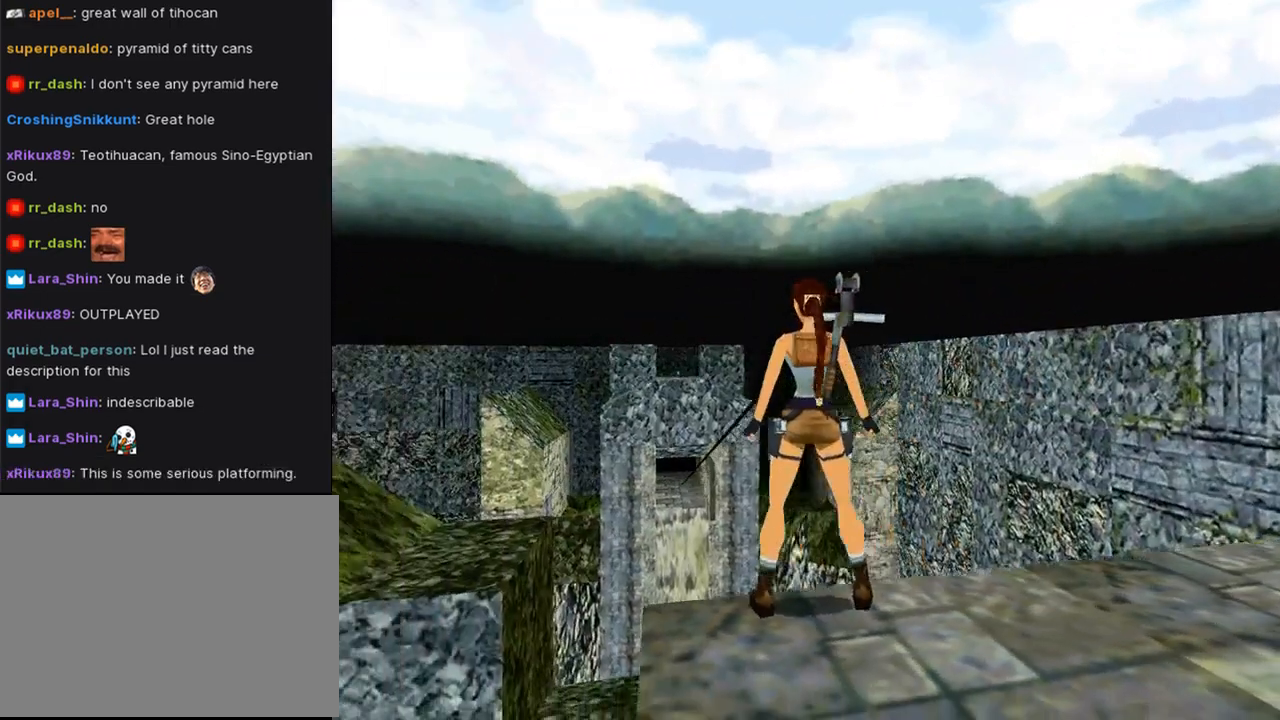
{"buttons": [], "left_stick": "center", "right_stick": "center", "events": [[267, "DPAD_LEFT", "up"]]}
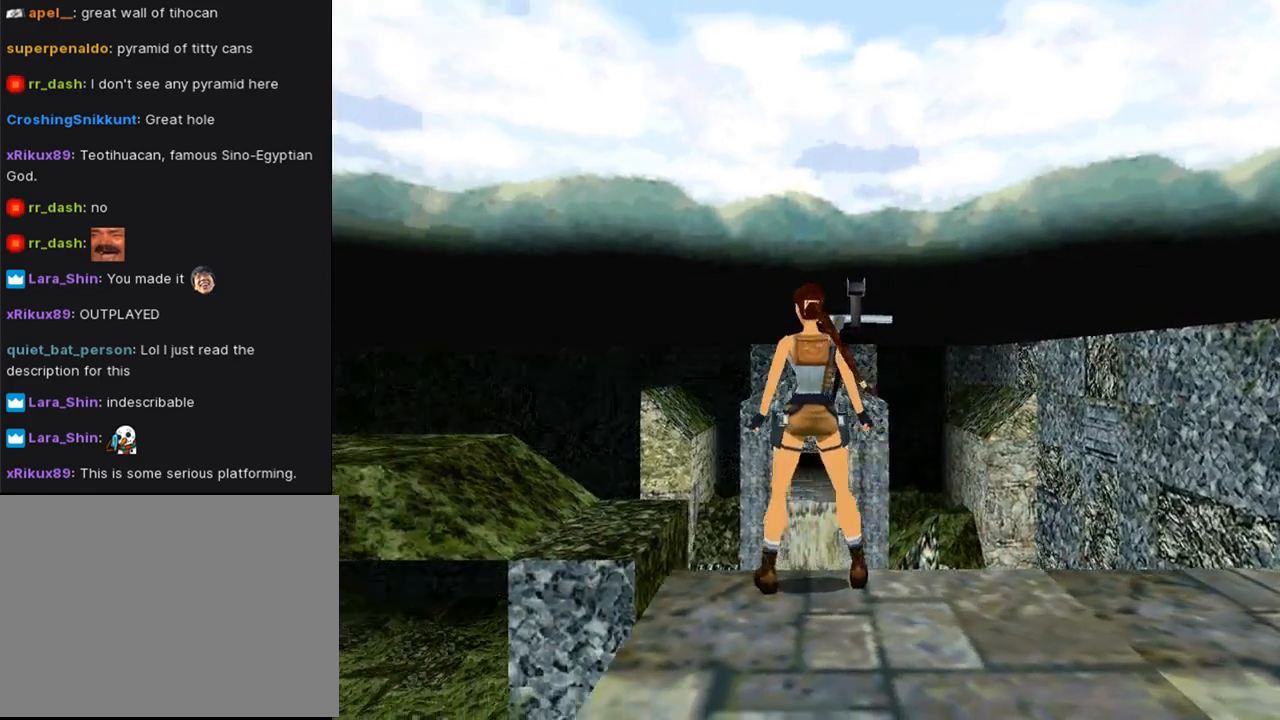
{"buttons": [], "left_stick": "center", "right_stick": "center", "events": [[200, "L3", "down"], [367, "L3", "up"]]}
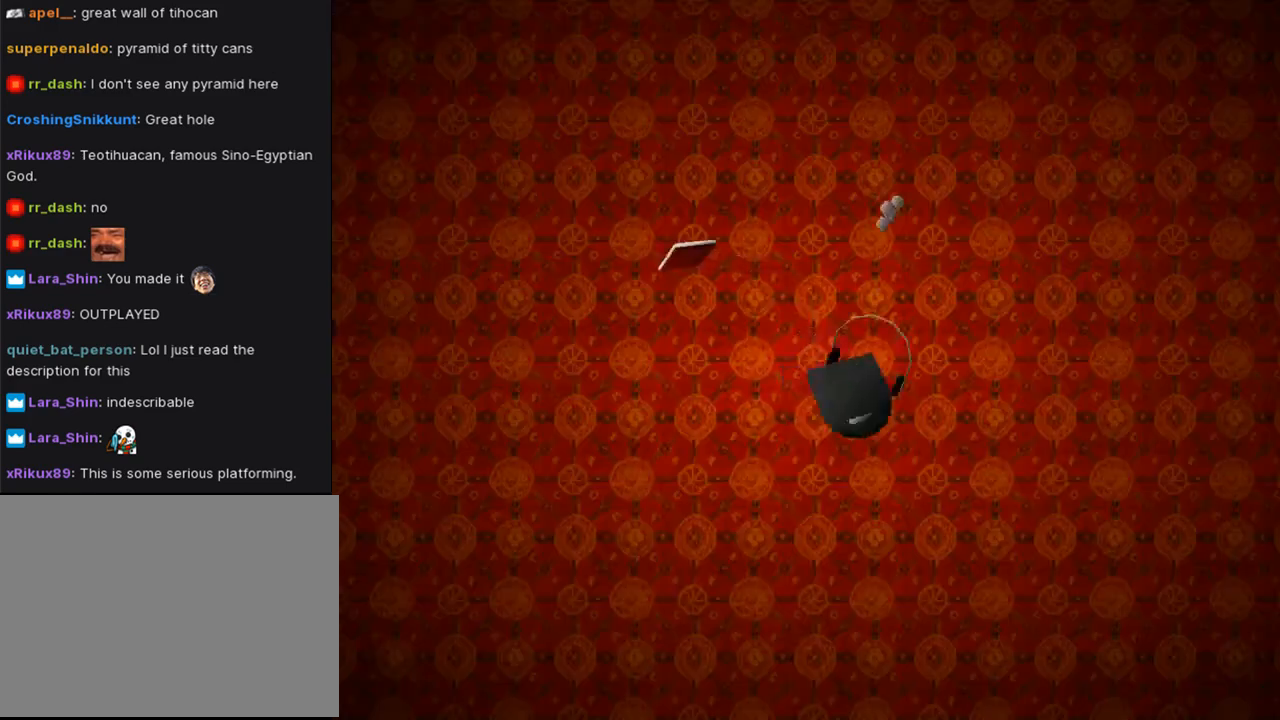
{"buttons": [], "left_stick": "center", "right_stick": "center", "events": []}
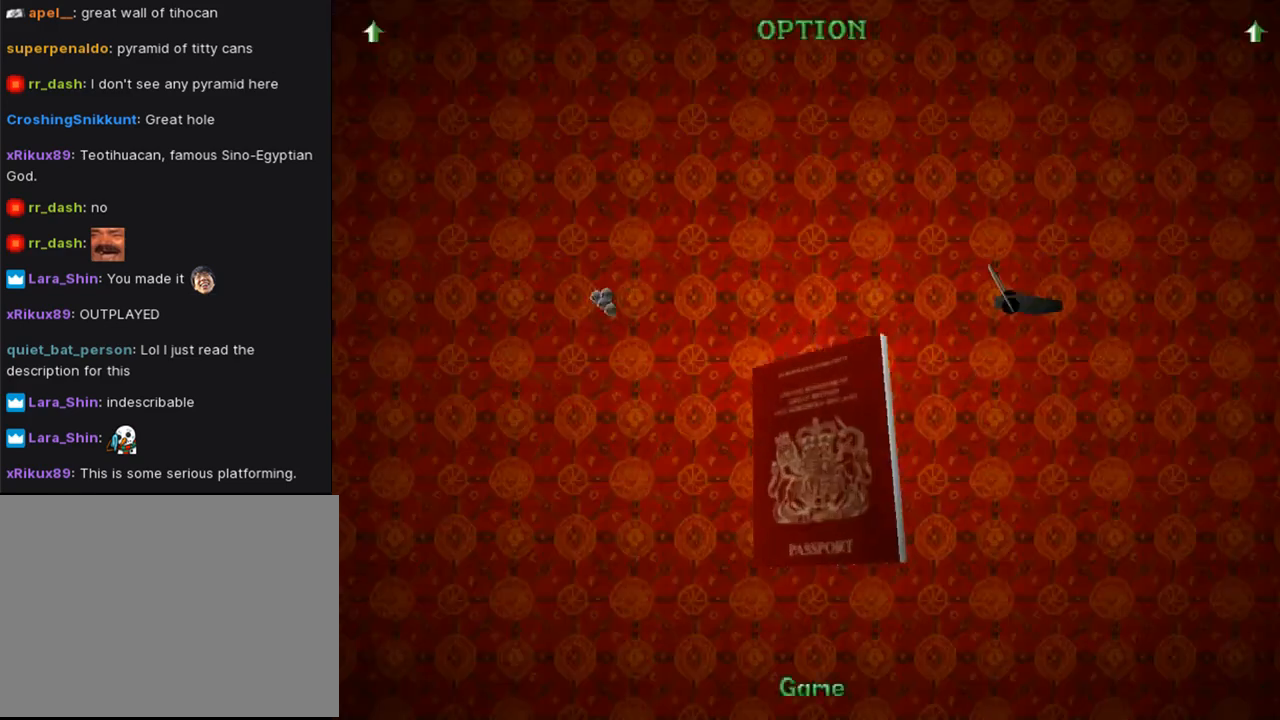
{"buttons": [], "left_stick": "center", "right_stick": "center", "events": []}
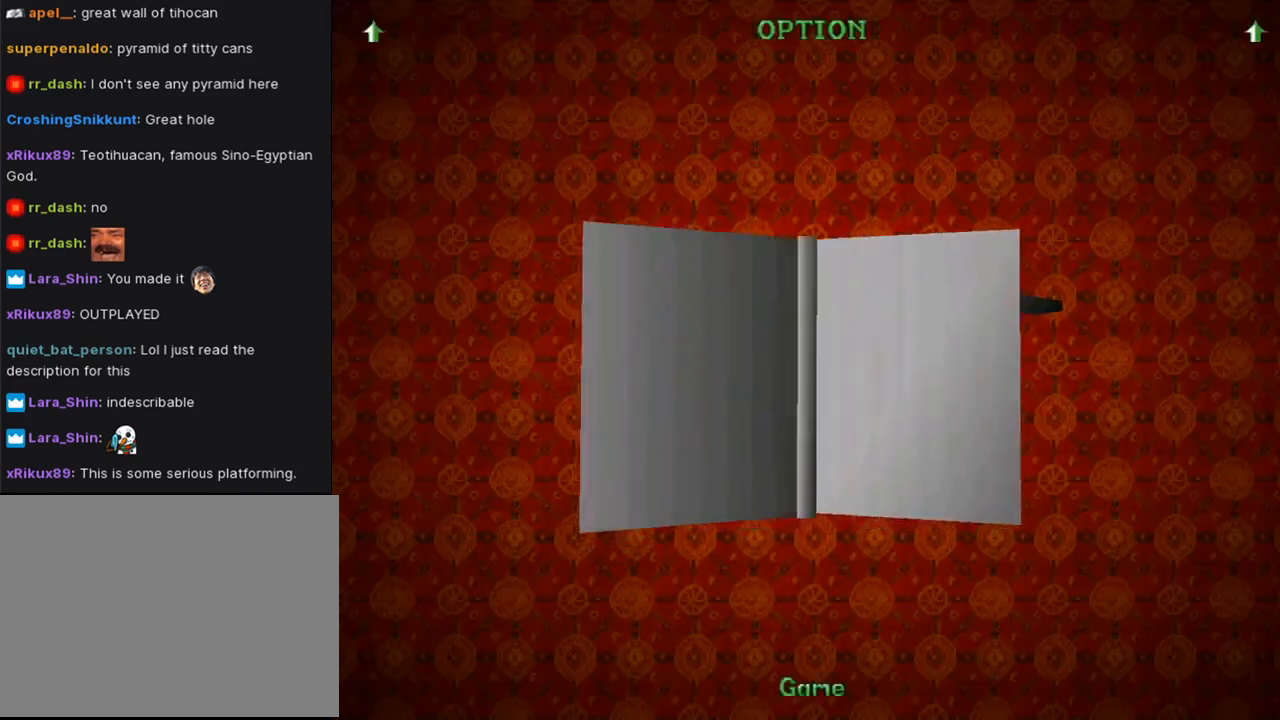
{"buttons": [], "left_stick": "center", "right_stick": "center", "events": []}
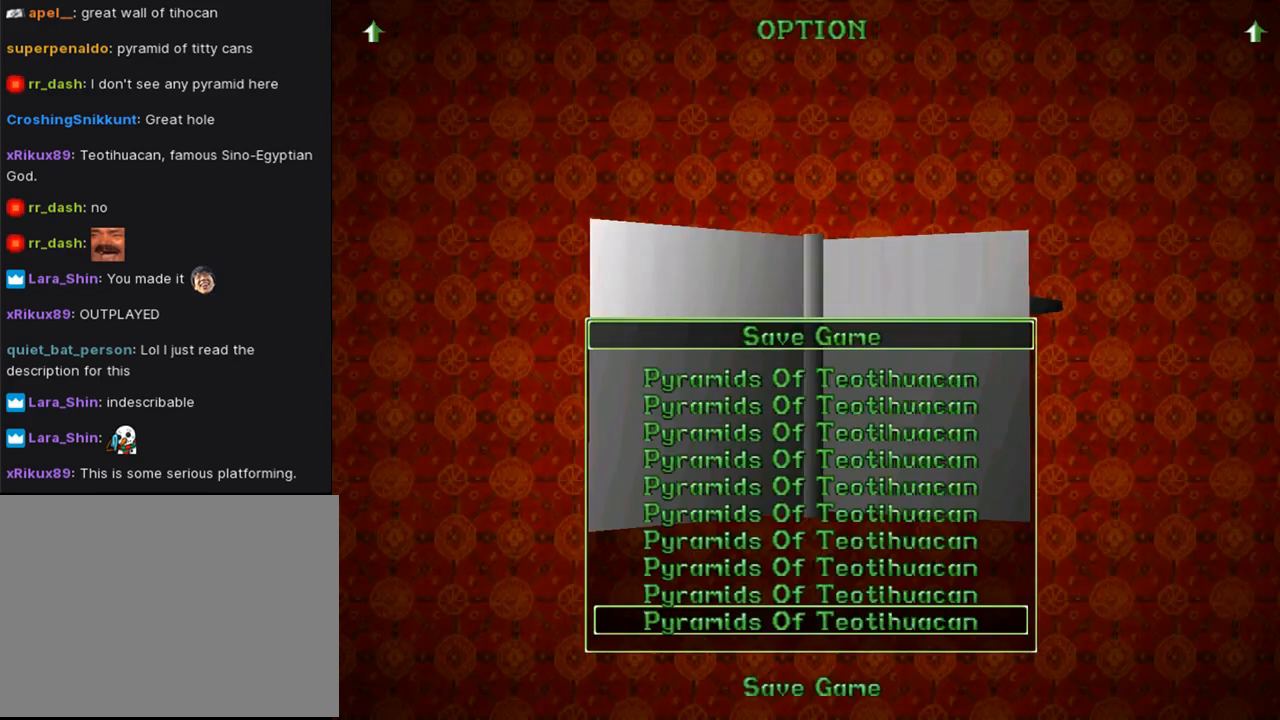
{"buttons": [], "left_stick": "center", "right_stick": "center", "events": [[133, "DPAD_DOWN", "down"], [267, "DPAD_DOWN", "up"]]}
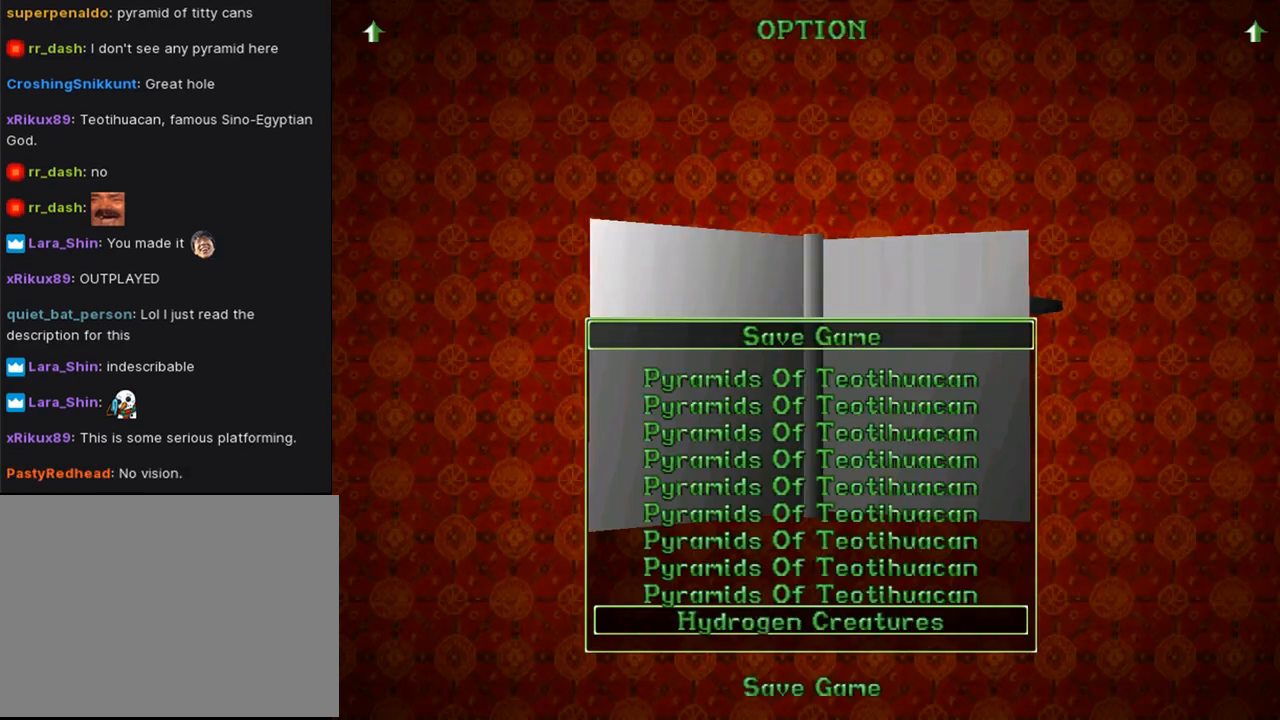
{"buttons": [], "left_stick": "center", "right_stick": "center", "events": [[33, "CROSS", "down"], [167, "CROSS", "up"]]}
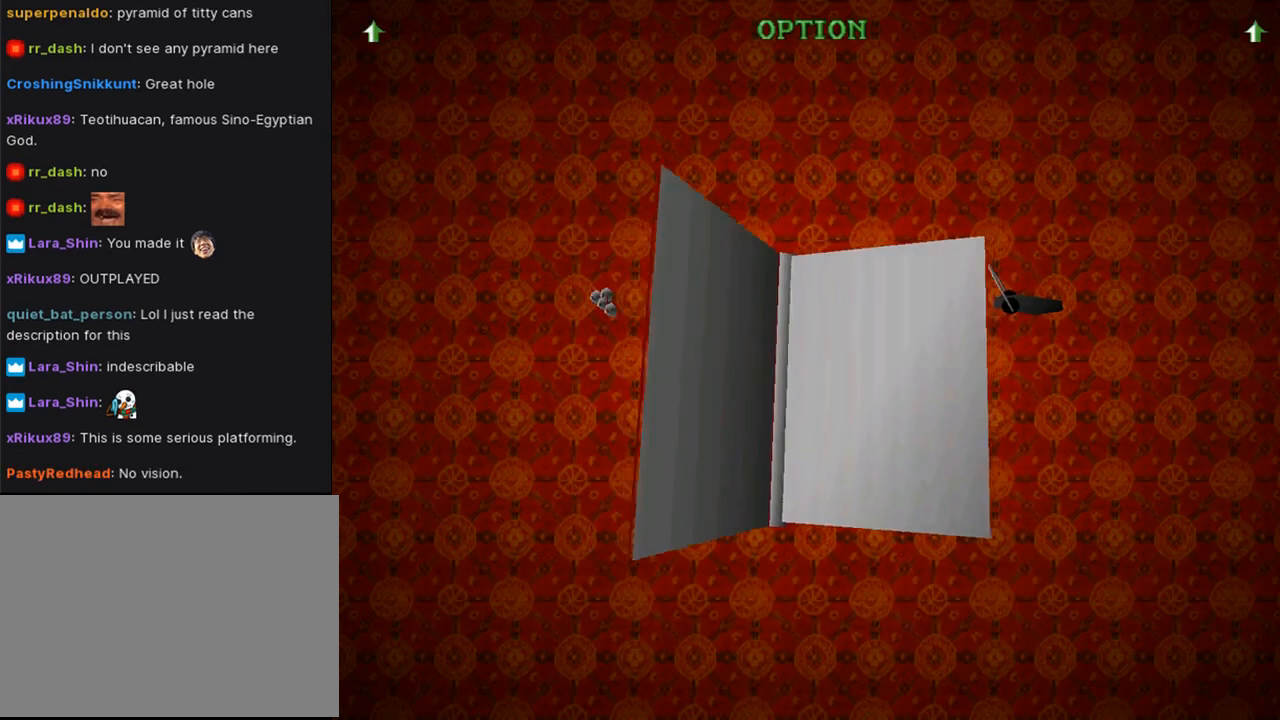
{"buttons": [], "left_stick": "center", "right_stick": "center", "events": []}
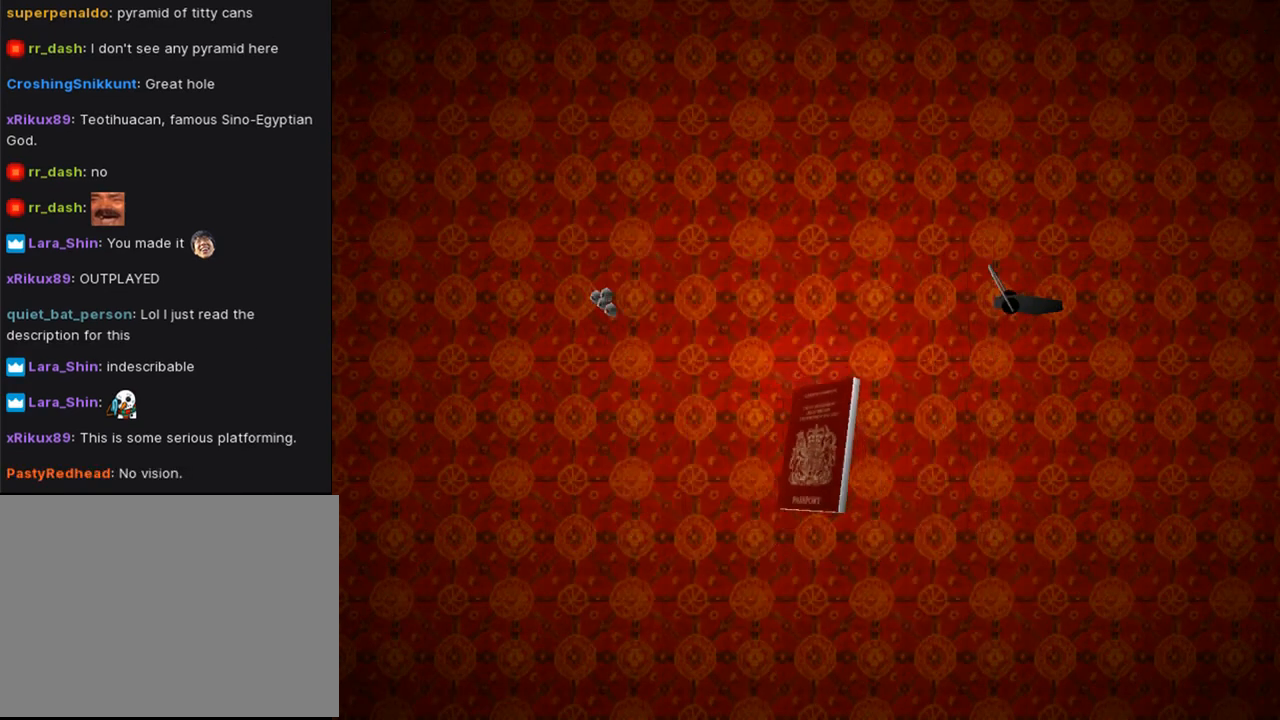
{"buttons": ["CROSS"], "left_stick": "center", "right_stick": "center", "events": [[233, "CROSS", "down"]]}
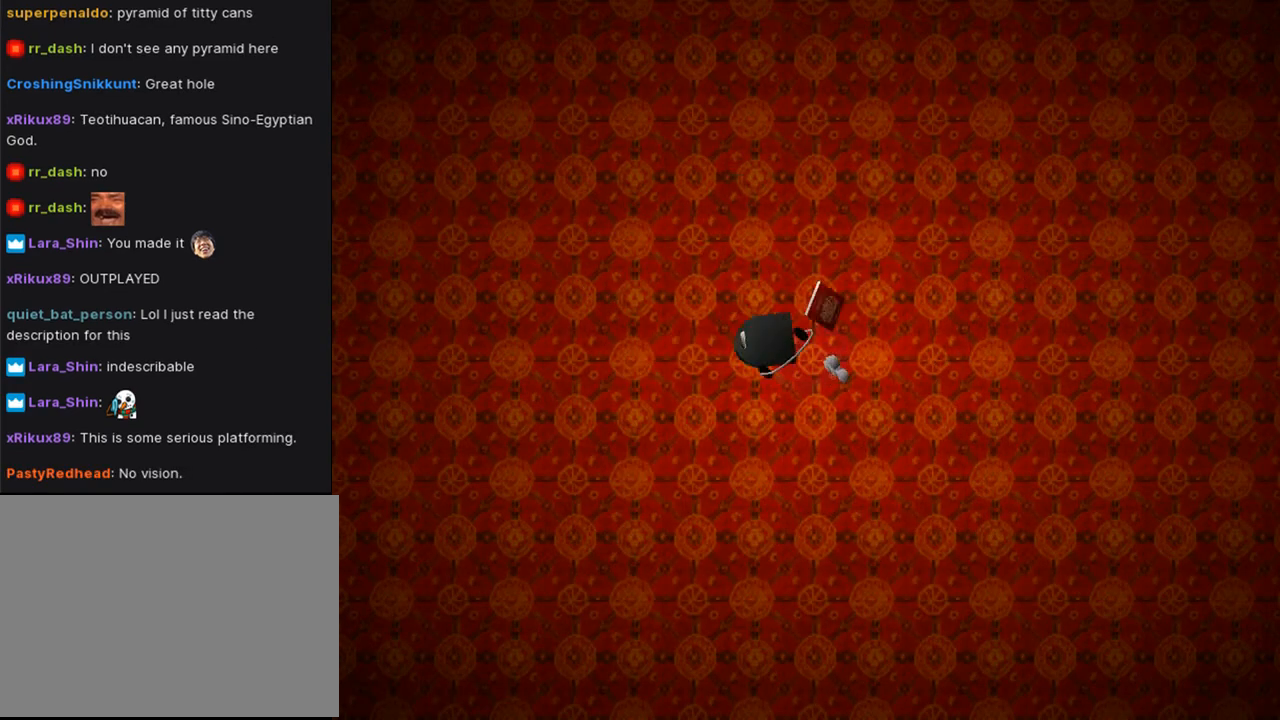
{"buttons": ["CROSS"], "left_stick": "center", "right_stick": "center", "events": []}
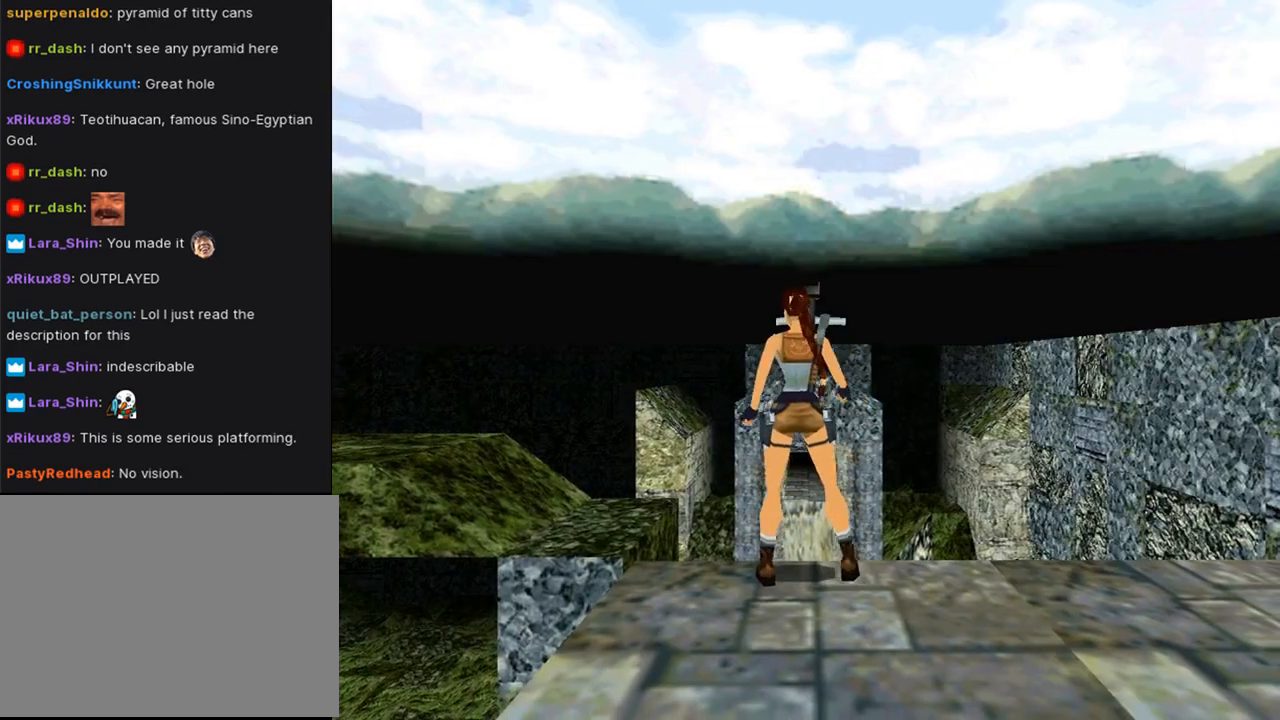
{"buttons": ["CROSS"], "left_stick": "center", "right_stick": "center", "events": []}
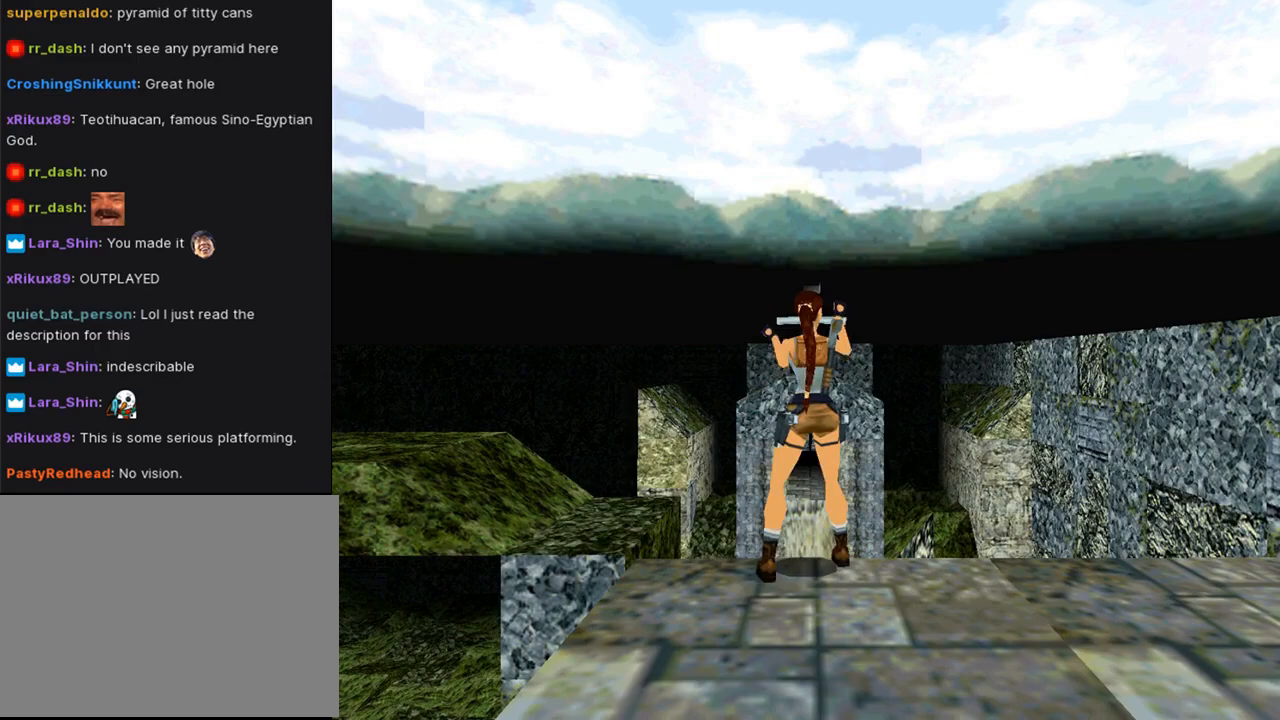
{"buttons": ["CROSS"], "left_stick": "center", "right_stick": "center", "events": []}
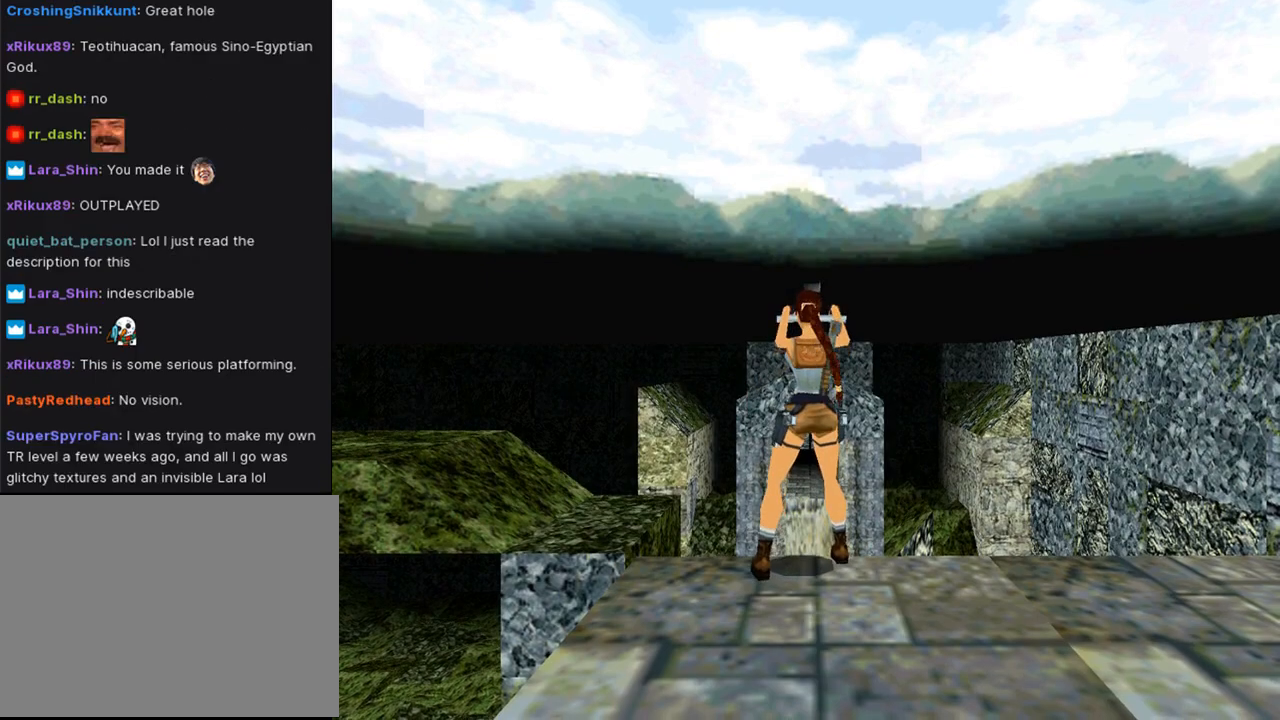
{"buttons": ["CROSS"], "left_stick": "center", "right_stick": "center", "events": []}
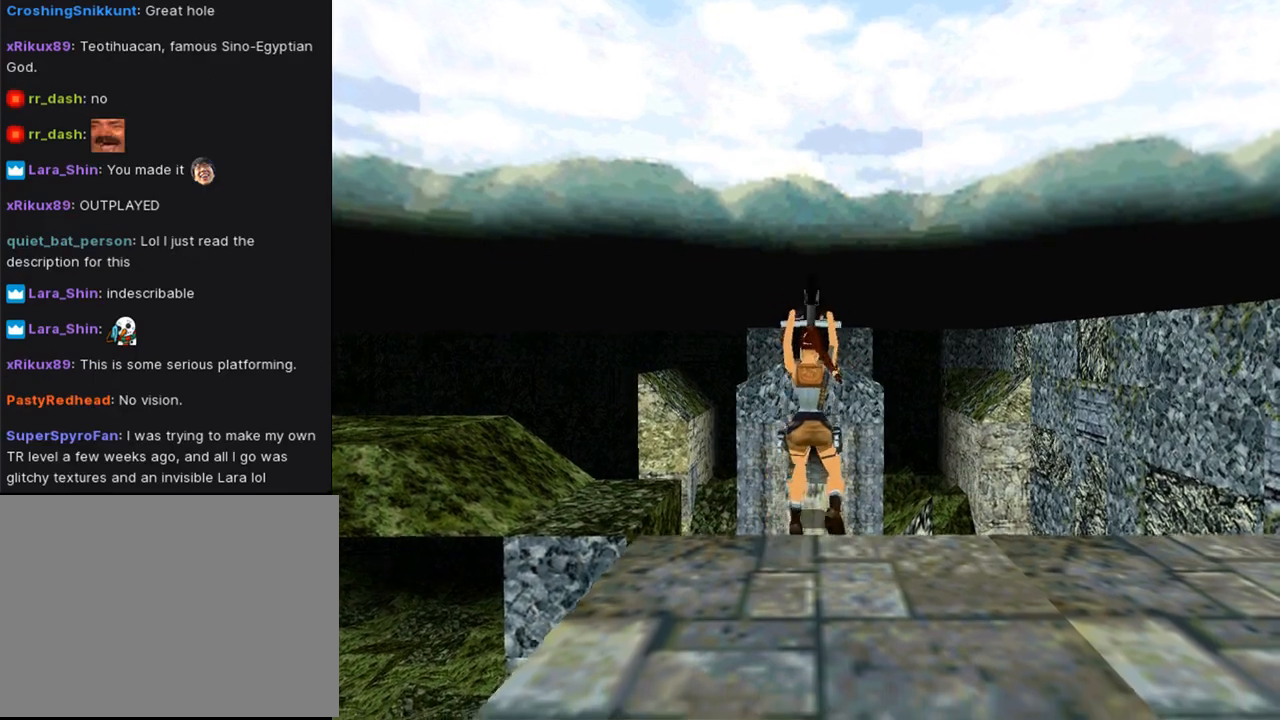
{"buttons": ["CROSS"], "left_stick": "center", "right_stick": "center", "events": []}
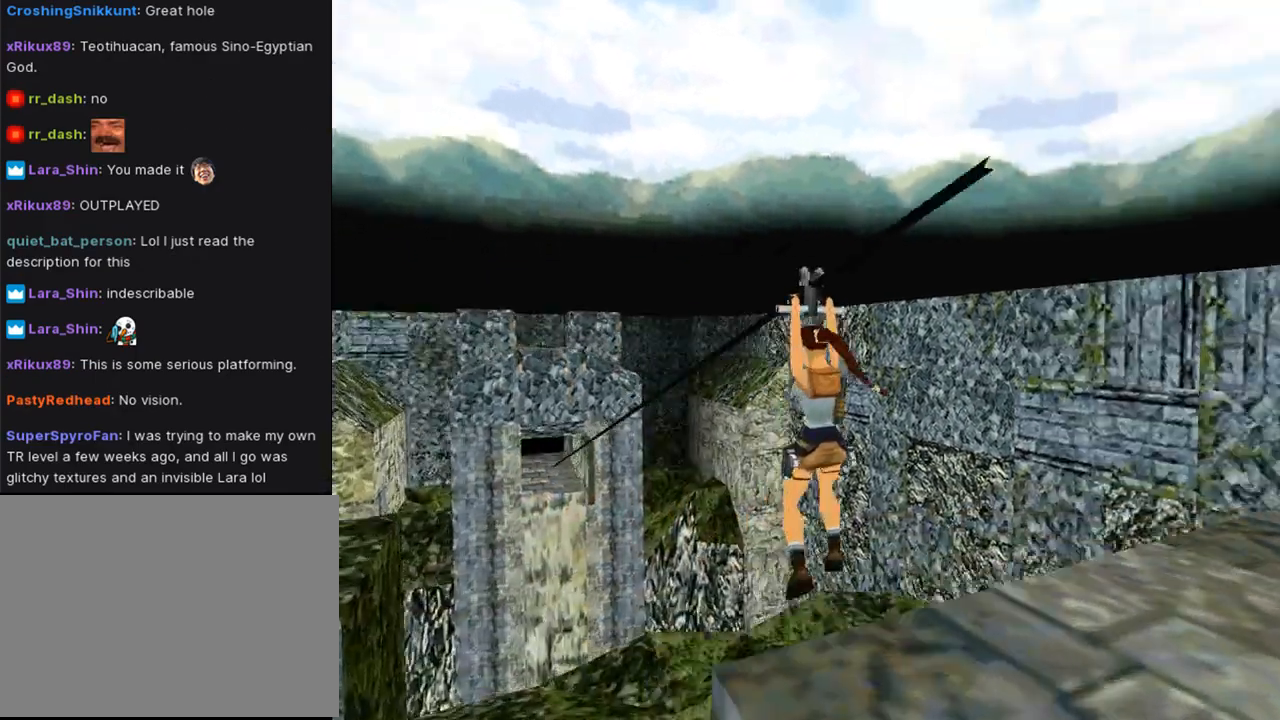
{"buttons": ["CROSS"], "left_stick": "center", "right_stick": "center", "events": []}
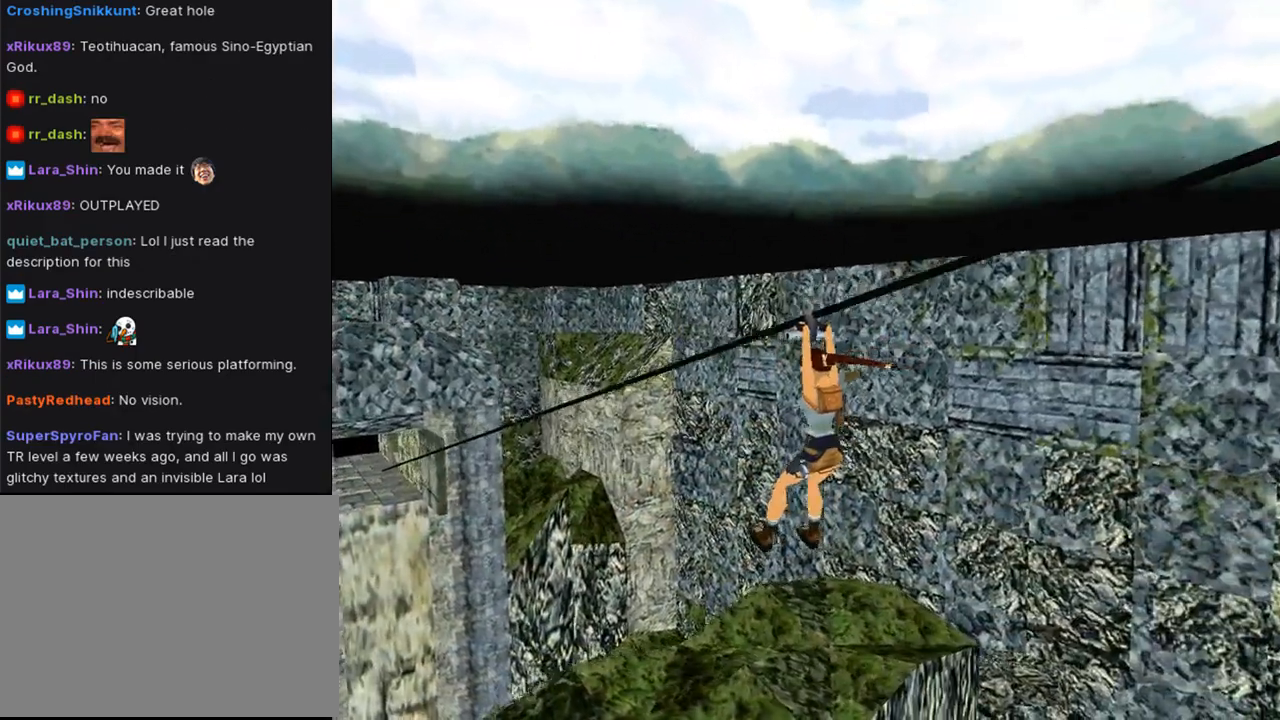
{"buttons": ["CROSS"], "left_stick": "center", "right_stick": "center", "events": []}
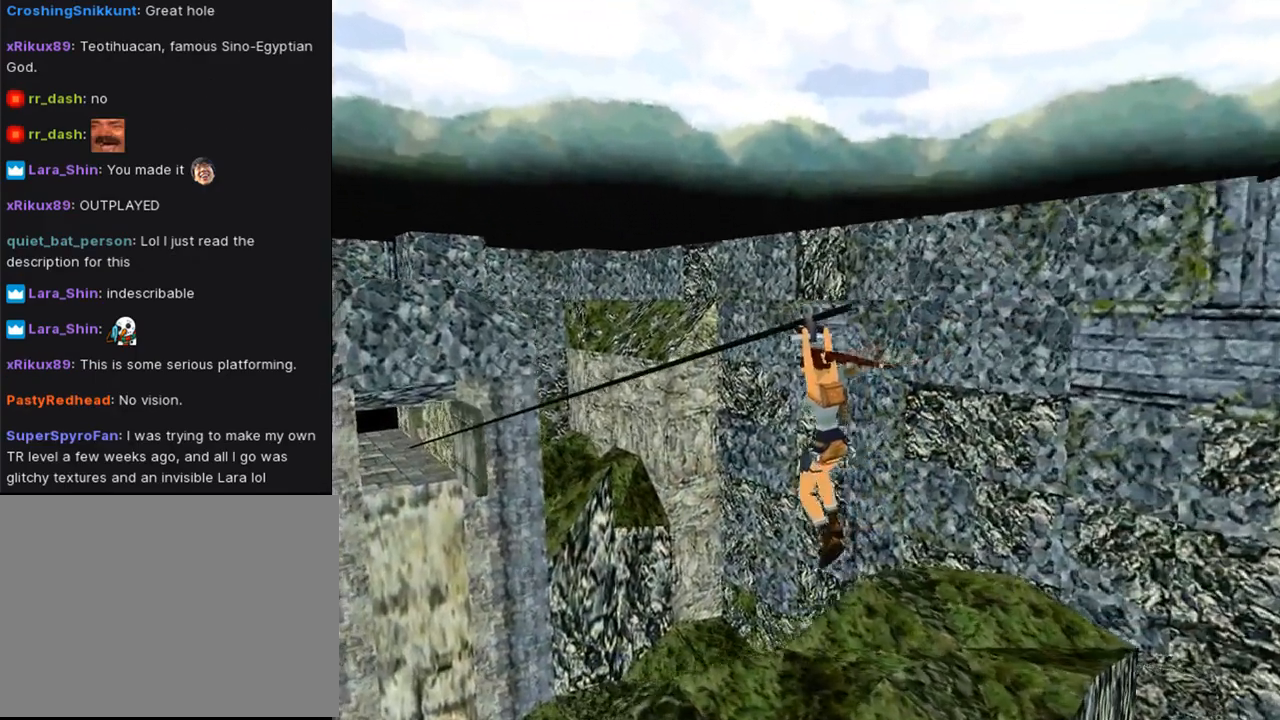
{"buttons": ["CROSS"], "left_stick": "center", "right_stick": "center", "events": []}
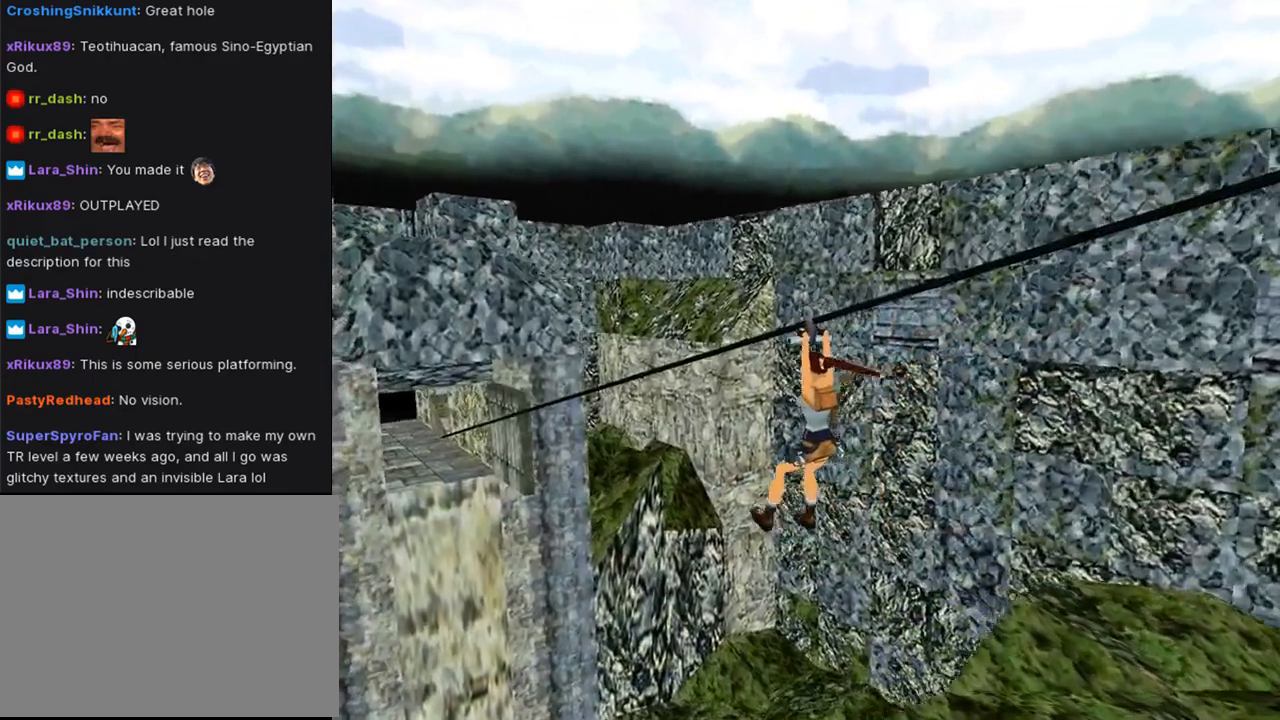
{"buttons": ["CROSS"], "left_stick": "center", "right_stick": "center", "events": []}
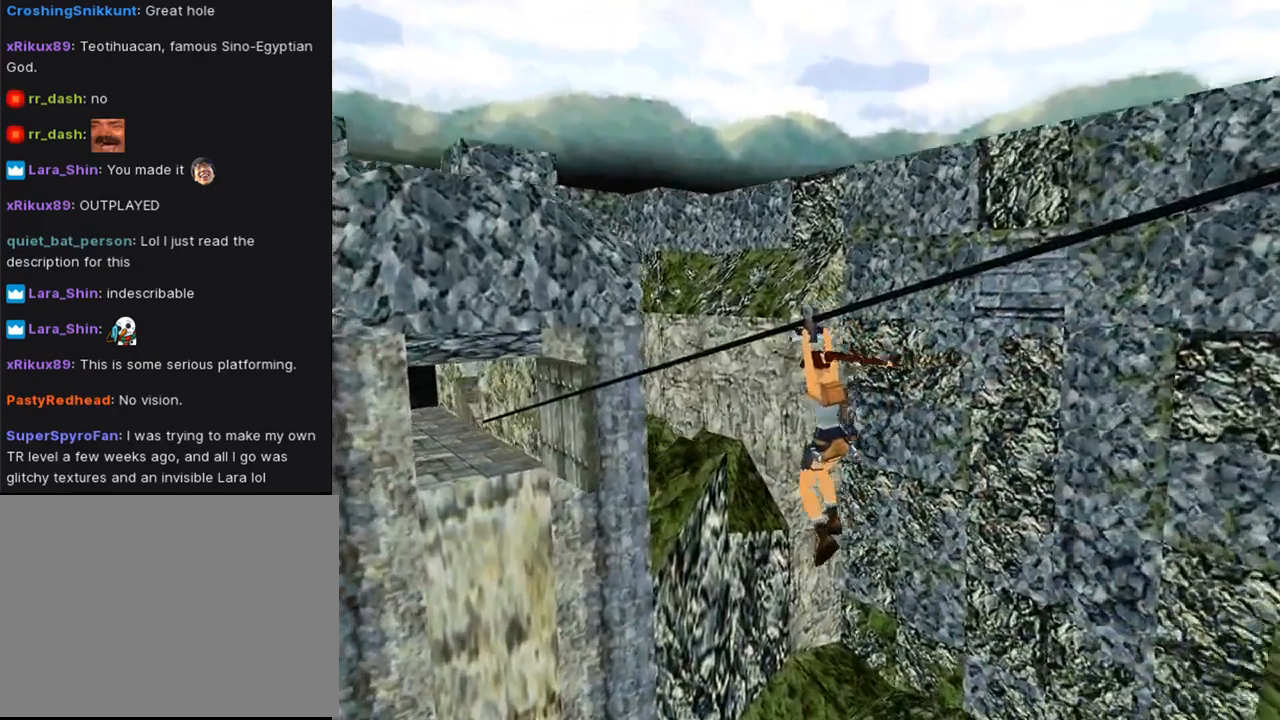
{"buttons": ["CROSS"], "left_stick": "center", "right_stick": "center", "events": []}
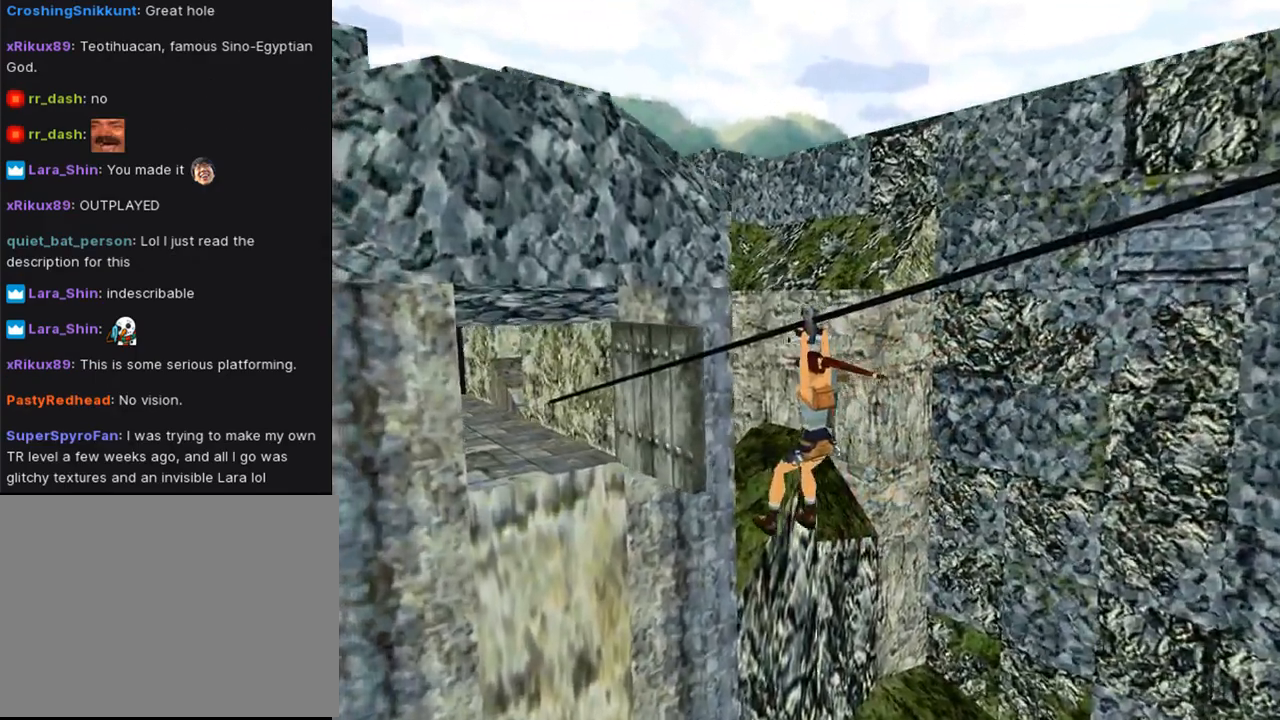
{"buttons": ["CROSS"], "left_stick": "center", "right_stick": "center", "events": []}
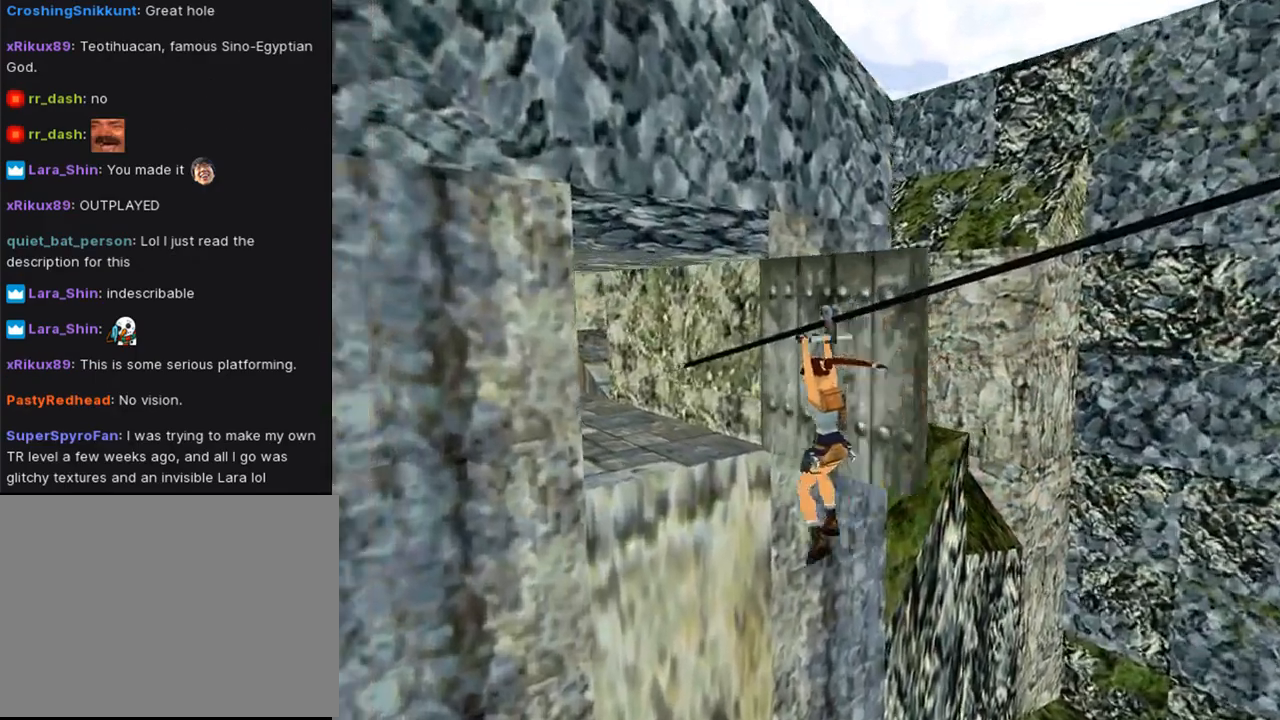
{"buttons": ["CROSS", "DPAD_UP"], "left_stick": "center", "right_stick": "center", "events": [[167, "DPAD_UP", "down"]]}
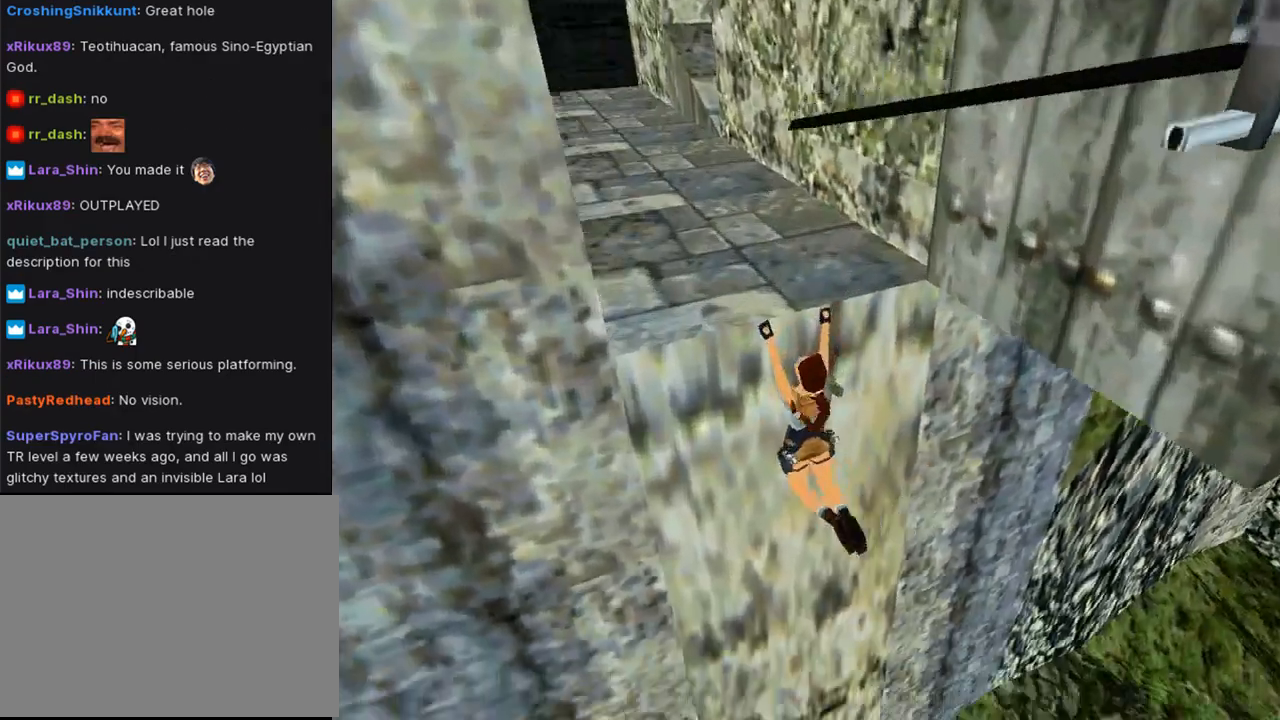
{"buttons": ["CROSS", "DPAD_UP"], "left_stick": "center", "right_stick": "center", "events": []}
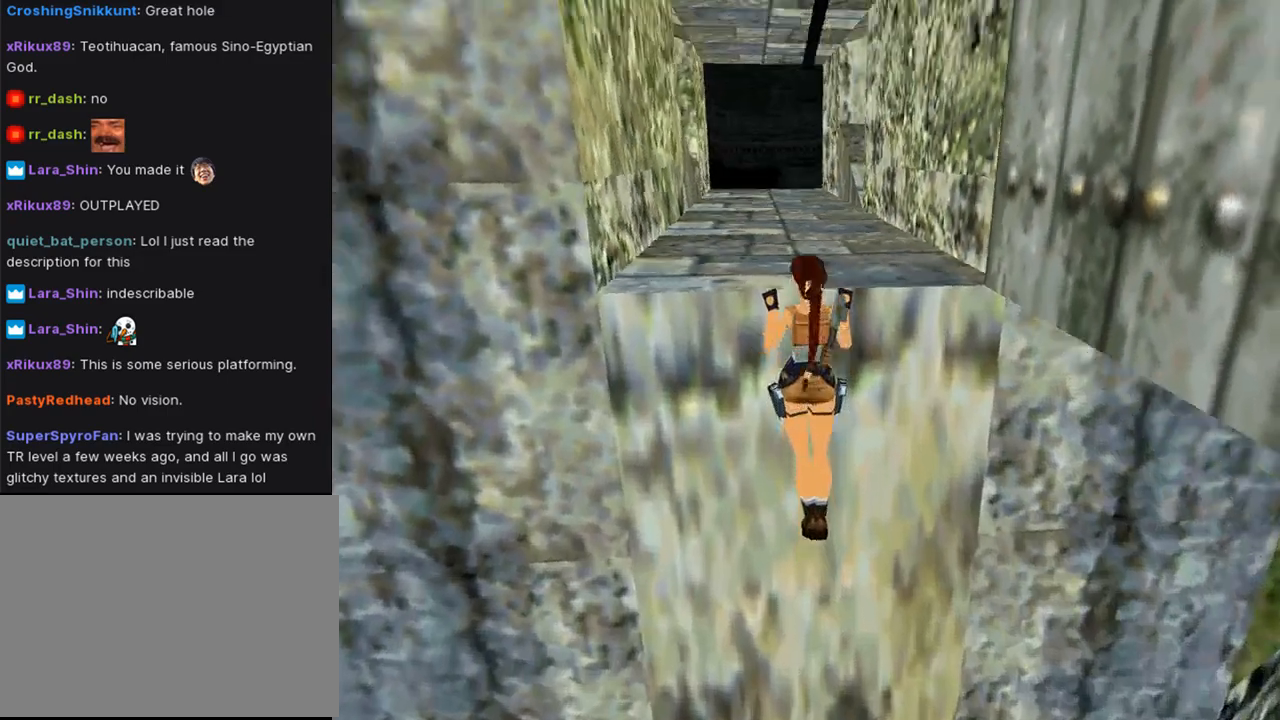
{"buttons": ["CROSS", "DPAD_UP"], "left_stick": "center", "right_stick": "center", "events": []}
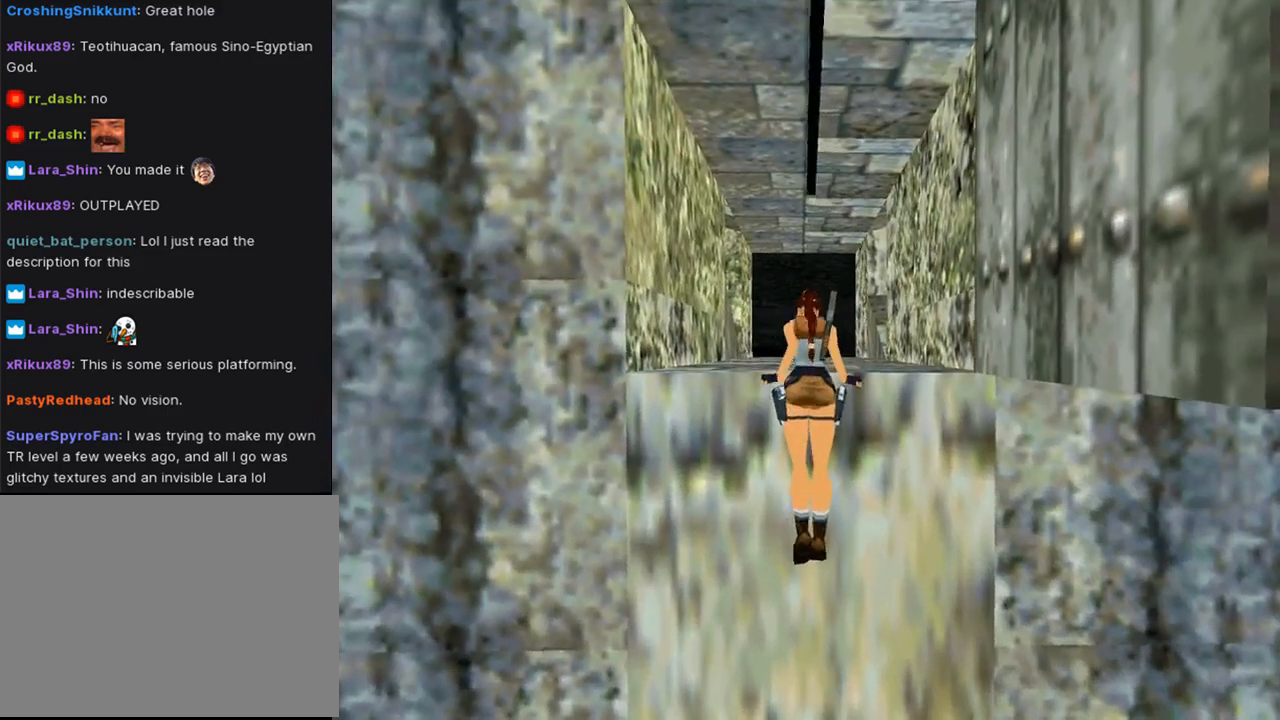
{"buttons": ["CROSS", "DPAD_UP"], "left_stick": "center", "right_stick": "center", "events": []}
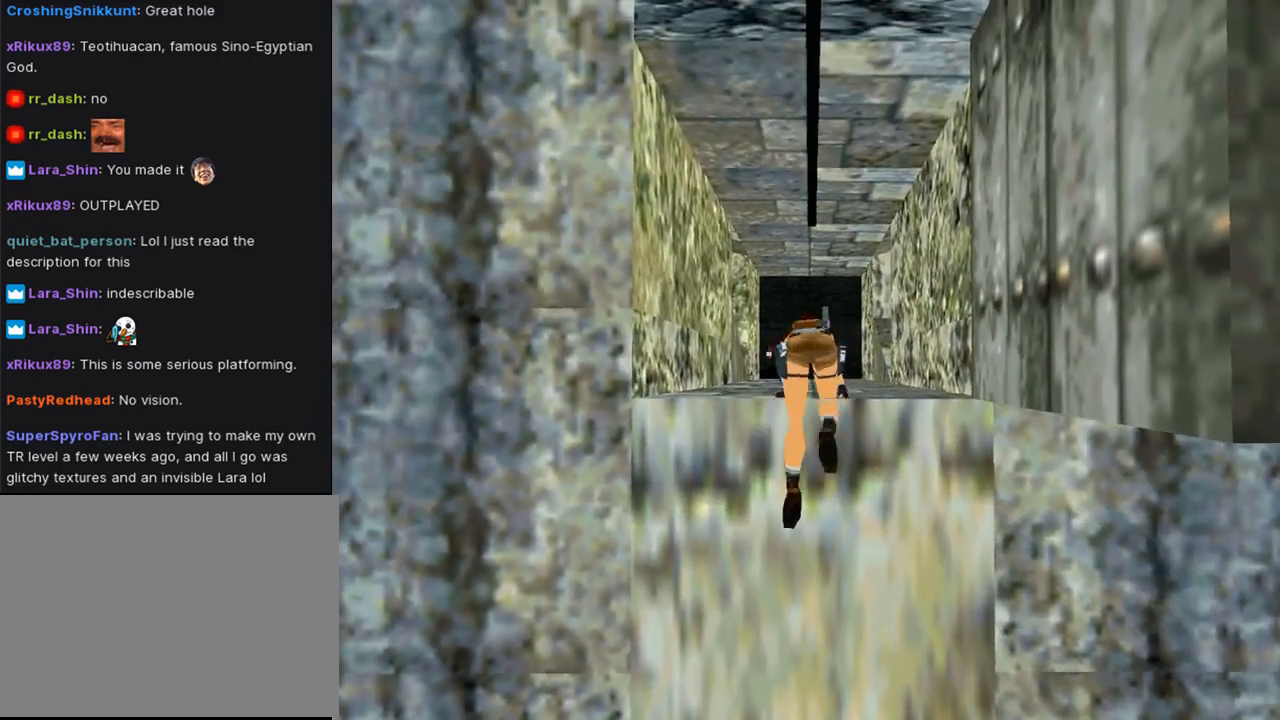
{"buttons": ["DPAD_UP"], "left_stick": "center", "right_stick": "center", "events": [[100, "CROSS", "up"]]}
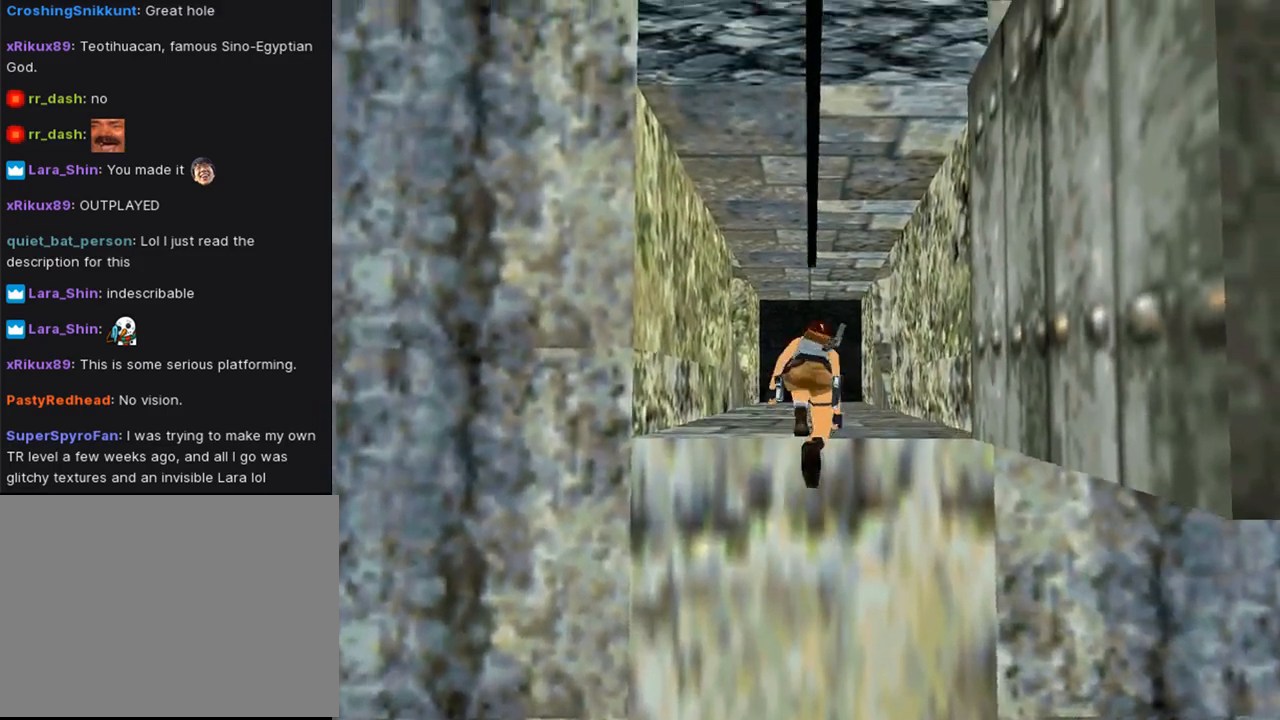
{"buttons": ["TRIANGLE", "DPAD_UP"], "left_stick": "center", "right_stick": "center", "events": [[233, "TRIANGLE", "down"]]}
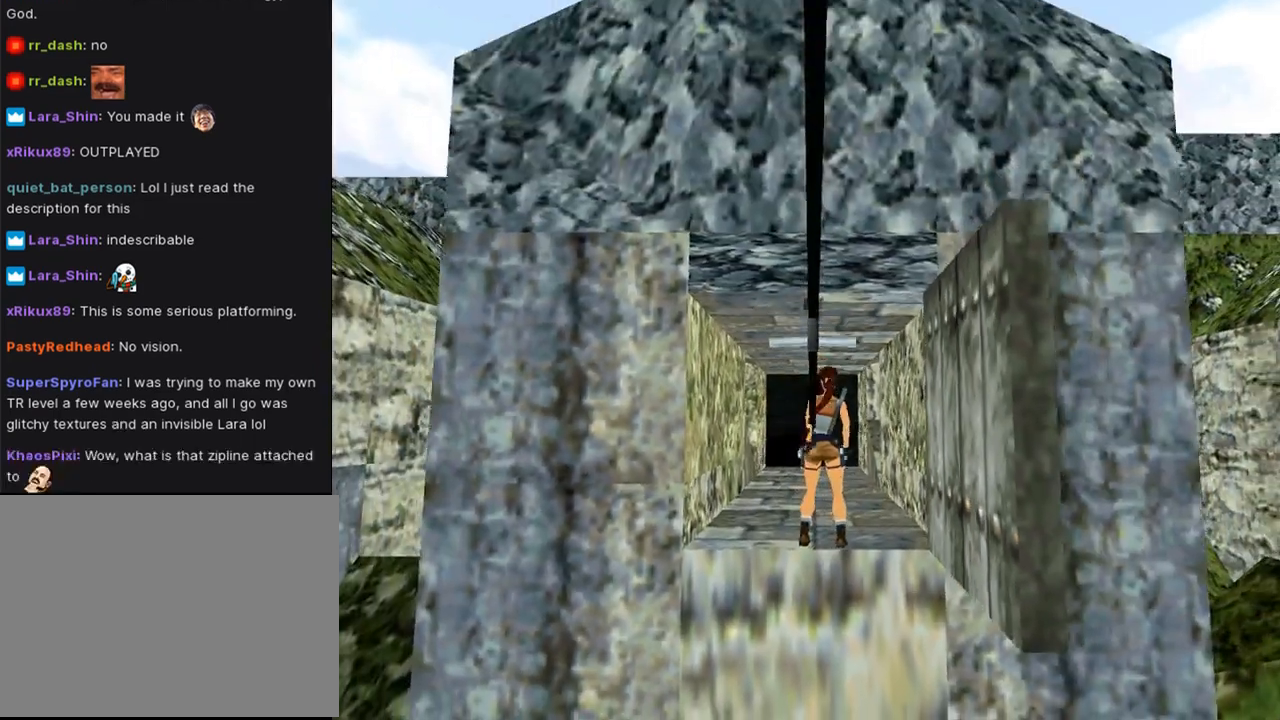
{"buttons": ["DPAD_UP"], "left_stick": "center", "right_stick": "center", "events": [[100, "TRIANGLE", "up"]]}
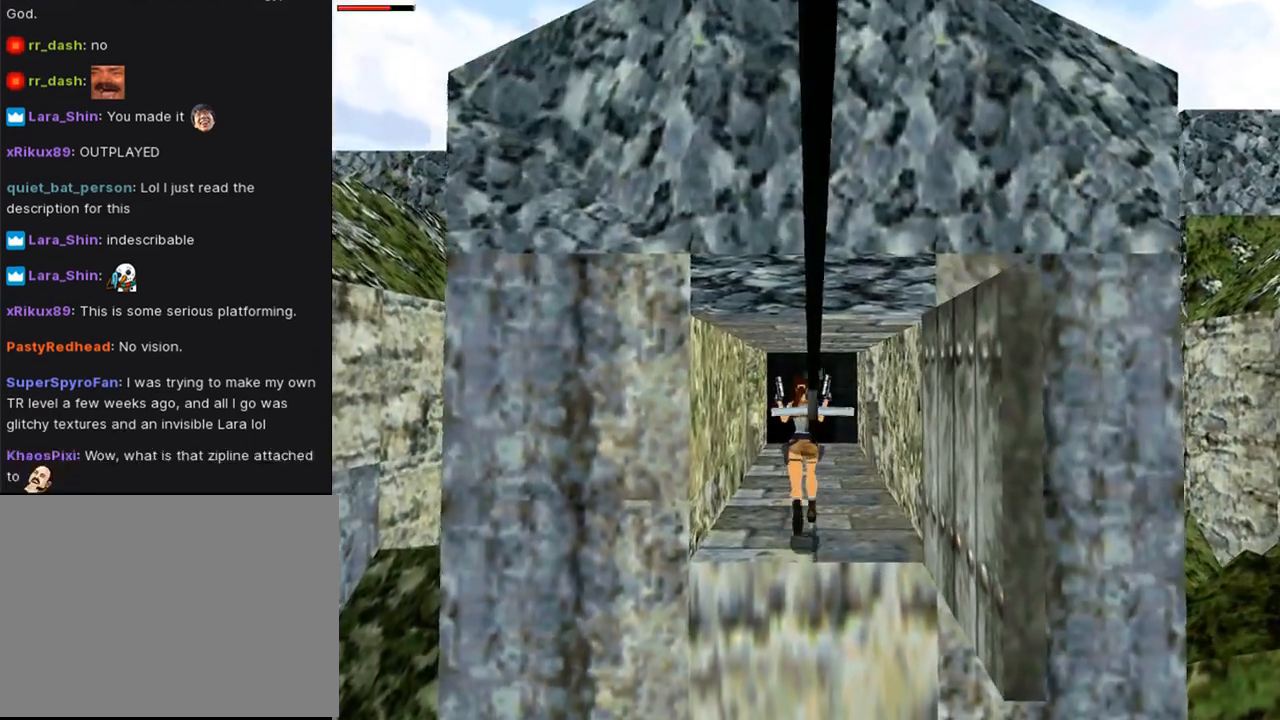
{"buttons": ["DPAD_UP"], "left_stick": "center", "right_stick": "center", "events": []}